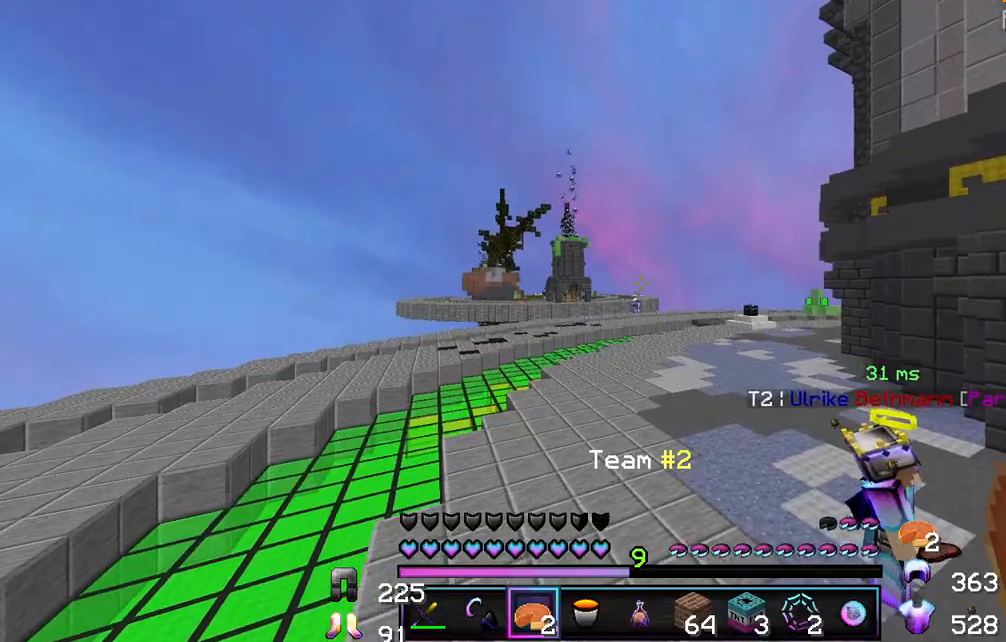
Gameplay with keyboard and mouse; each line is a JSON object with the keys and mouse buttons held at the frame after it. "events" lists presses ("down") and releases ("up") of "a", "d", "s", "w", "mouse_left" and "mouse_right" between this image and that frame as [ms after this image, input, new state], when the widget could be followed in between. "mouse_left", "mouse_right" = the "left", "right" buttons of the "mouse" list. No other keys are recorded. Fast repeated clicks can show as one long hold. Mouse movement is not recorded.
{"keys": ["w"], "mouse": [], "events": []}
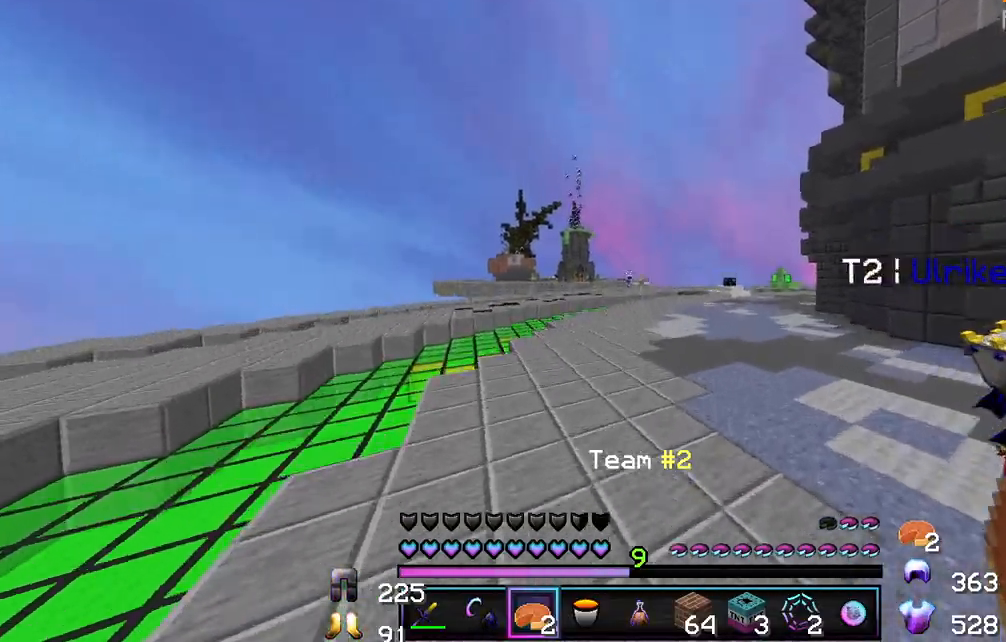
{"keys": ["w"], "mouse": [], "events": []}
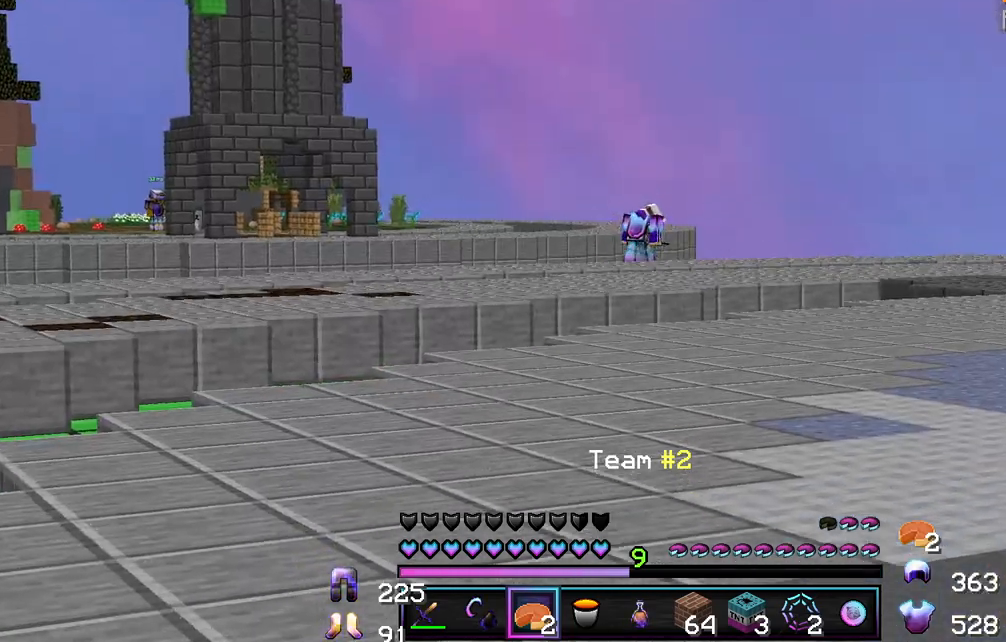
{"keys": ["w"], "mouse": [], "events": []}
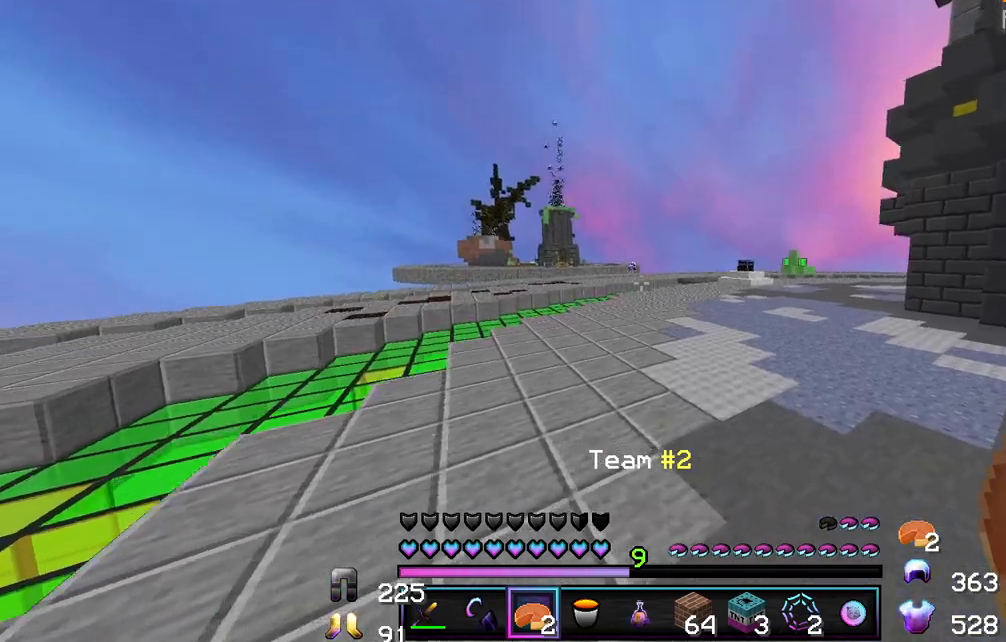
{"keys": ["w"], "mouse": [], "events": [[250, "d", "down"], [383, "d", "up"]]}
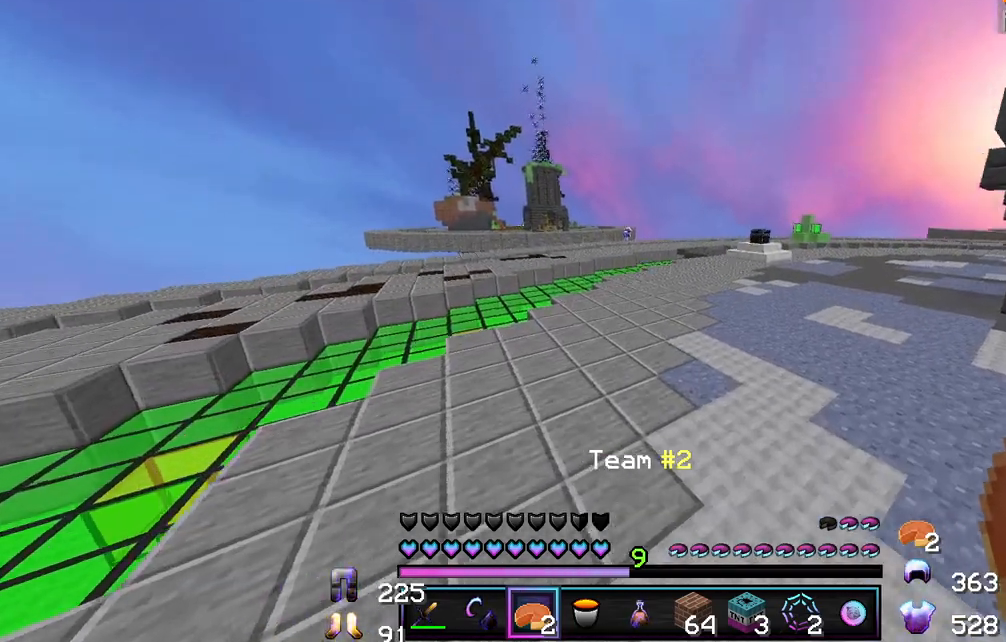
{"keys": ["w"], "mouse": [], "events": []}
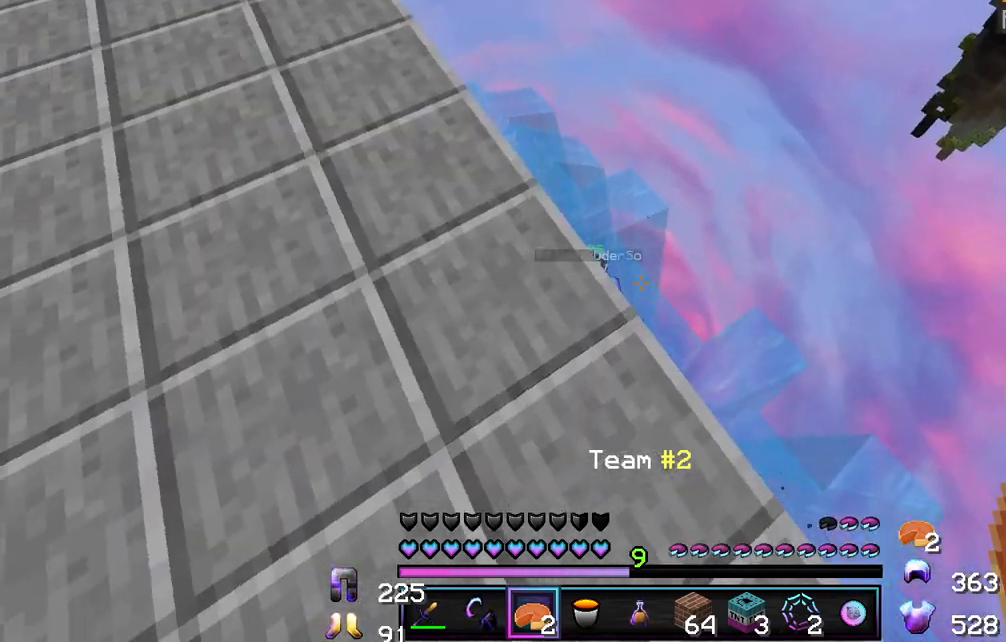
{"keys": [], "mouse": [], "events": [[17, "d", "down"], [67, "w", "up"], [267, "d", "up"]]}
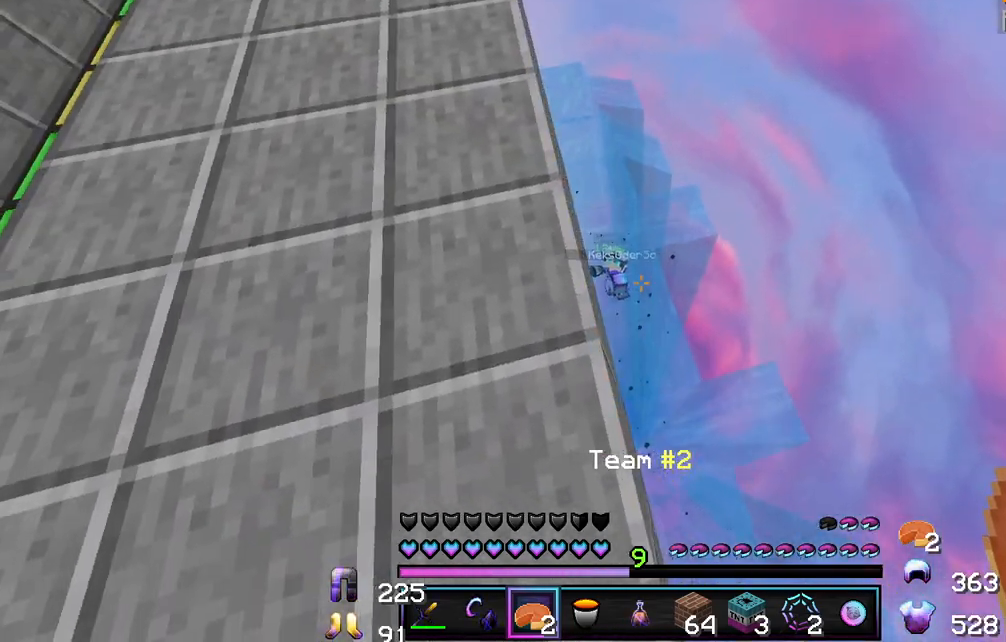
{"keys": [], "mouse": [], "events": []}
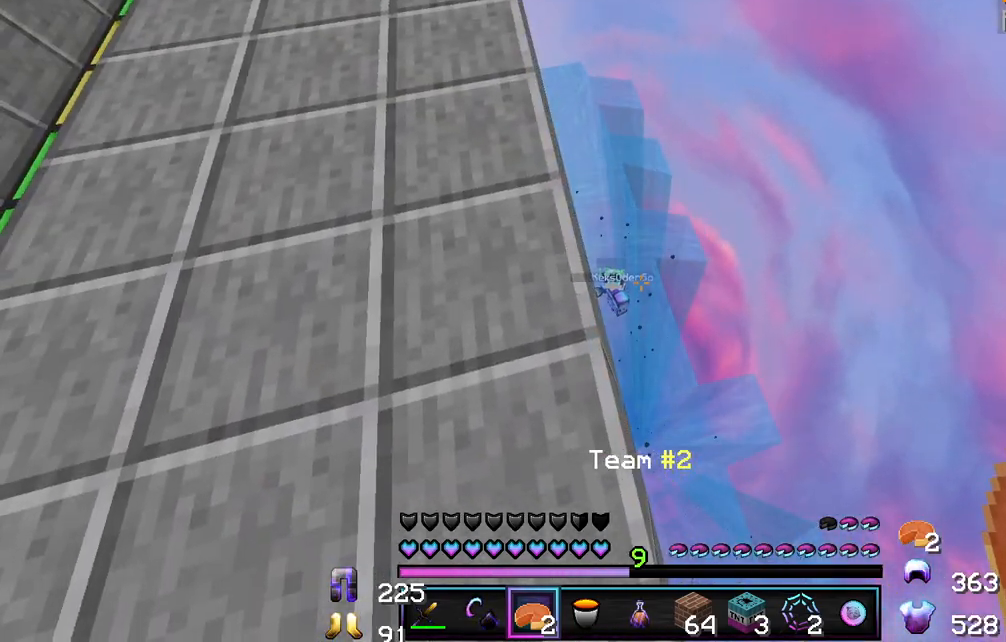
{"keys": [], "mouse": [], "events": [[417, "d", "down"], [500, "d", "up"]]}
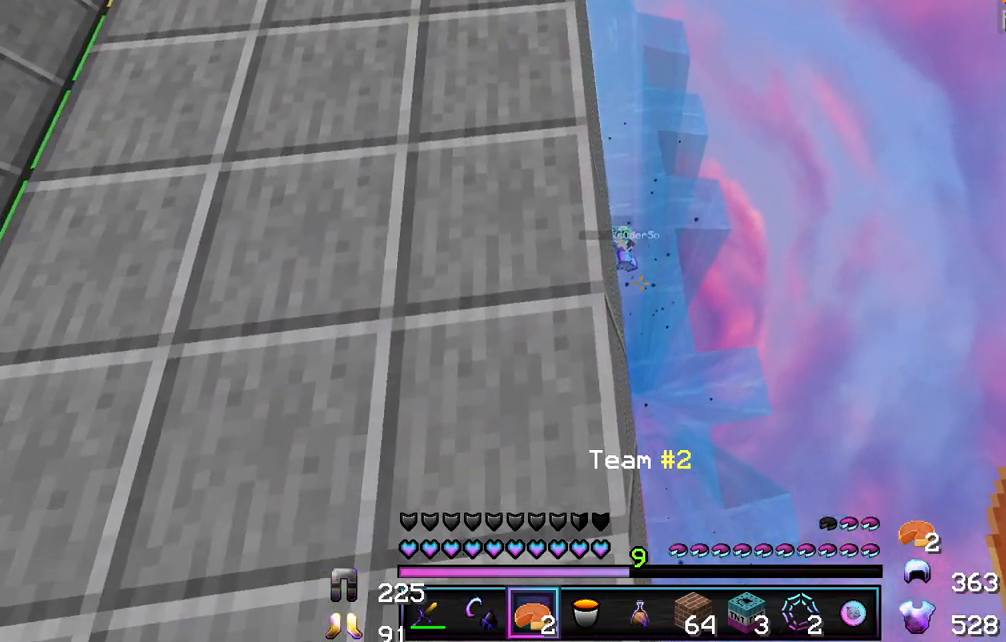
{"keys": [], "mouse": [], "events": []}
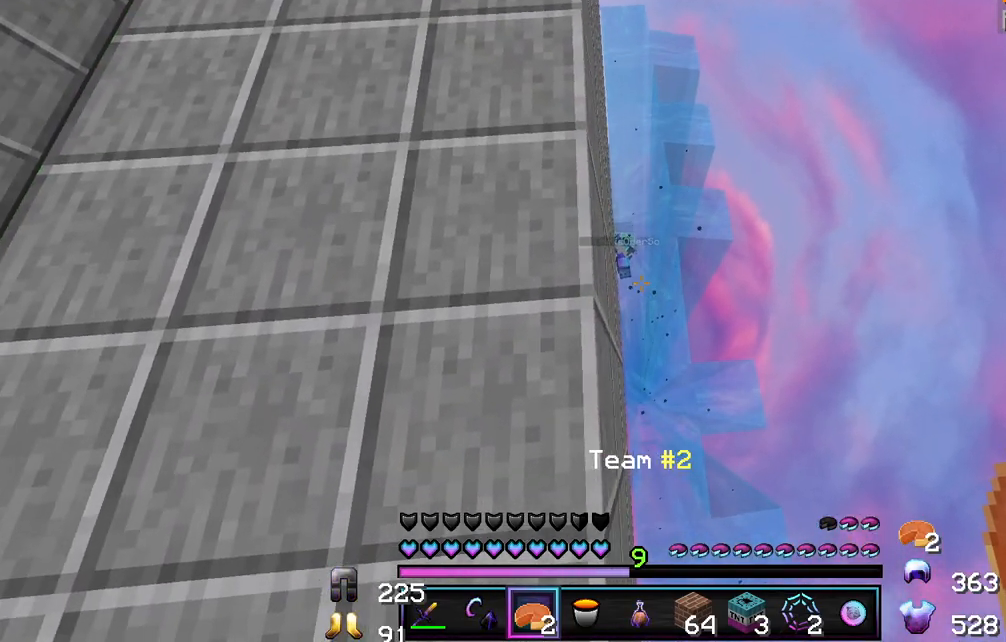
{"keys": [], "mouse": [], "events": []}
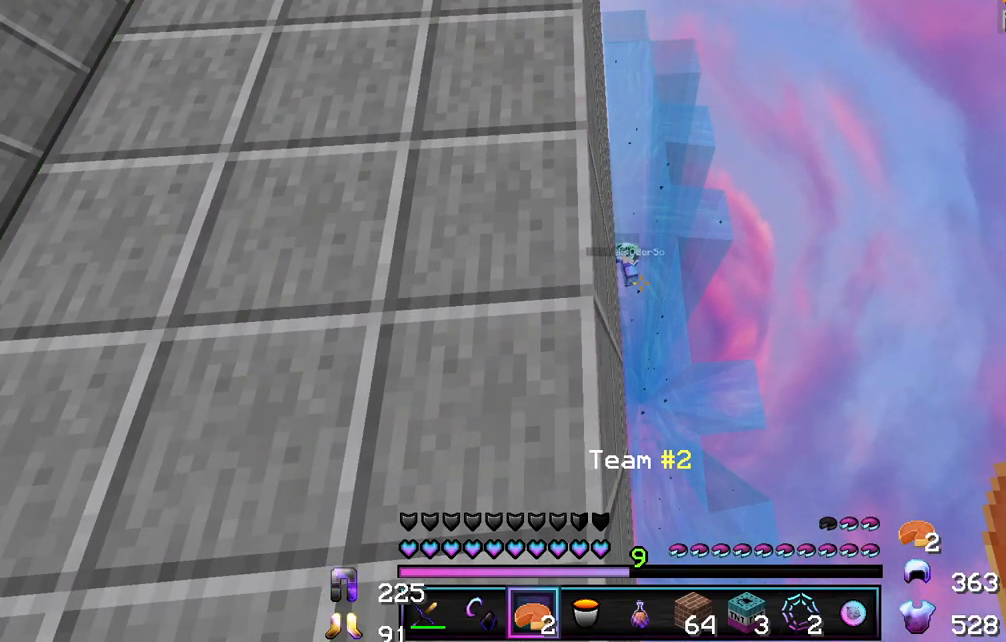
{"keys": ["w"], "mouse": [], "events": [[167, "a", "down"], [217, "w", "down"], [467, "a", "up"]]}